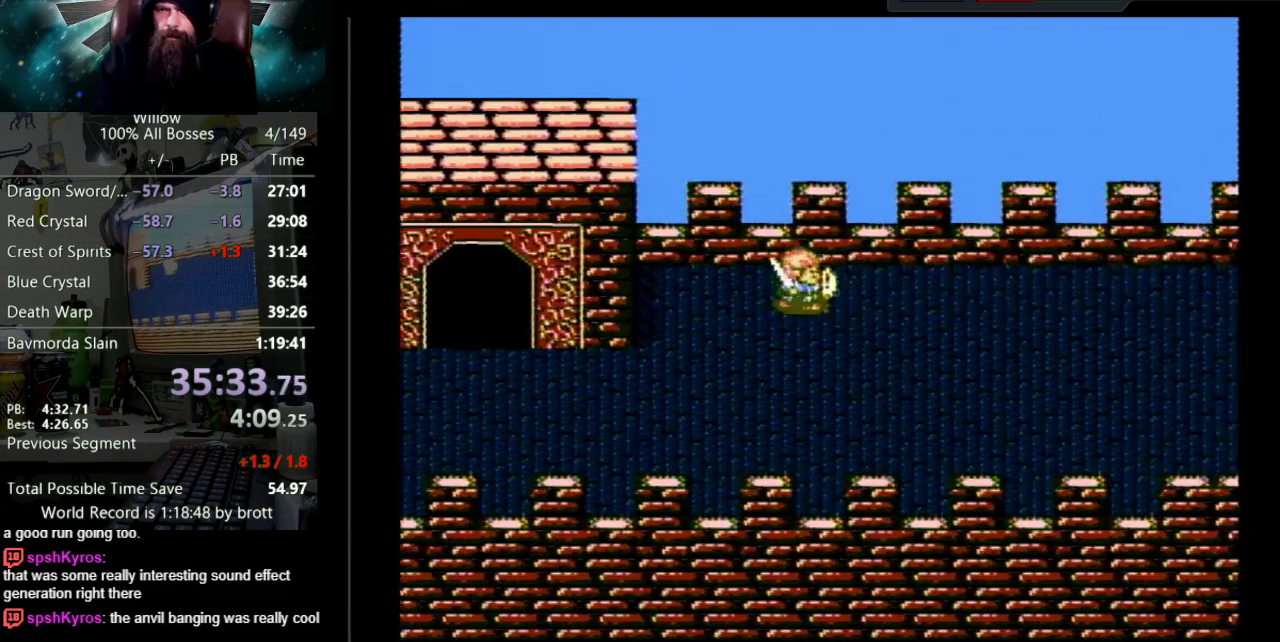
Gameplay with a controller (Nintendo layout); each line is a JSON object with the inputs held at the frame after it. "events" lists button and stick changes between this image and that frame as [ms after this image, input, new state], when the widget could be followed in between. Not read: L3 R3.
{"buttons": ["DPAD_RIGHT"], "events": []}
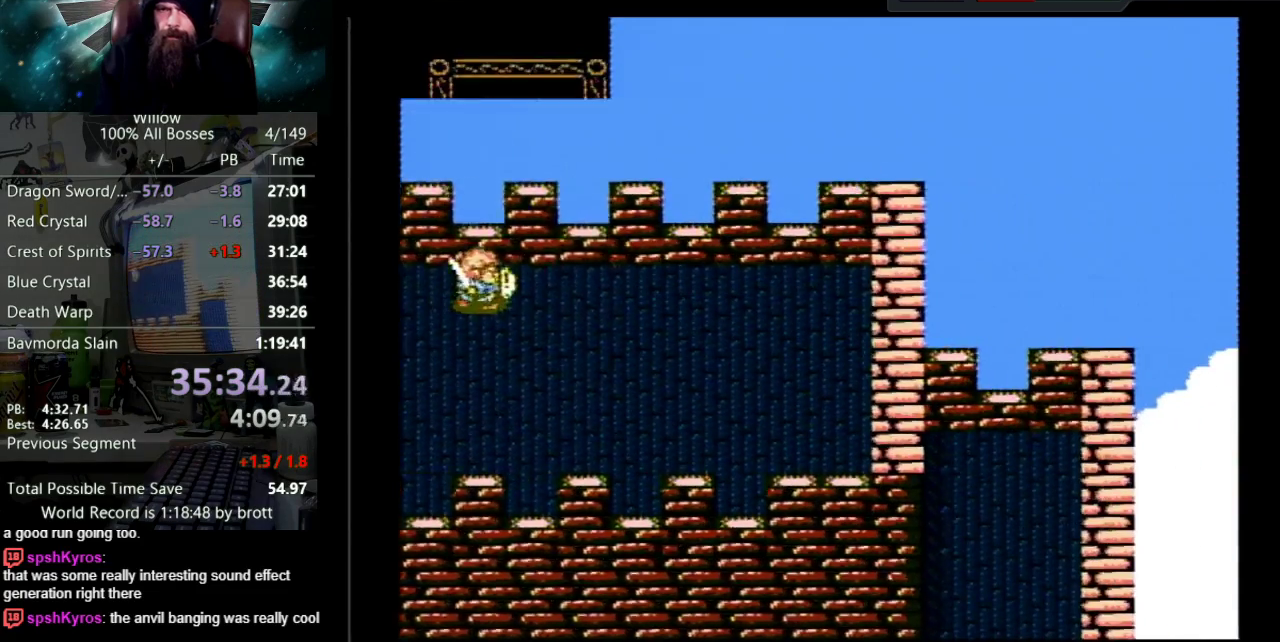
{"buttons": ["DPAD_RIGHT"], "events": []}
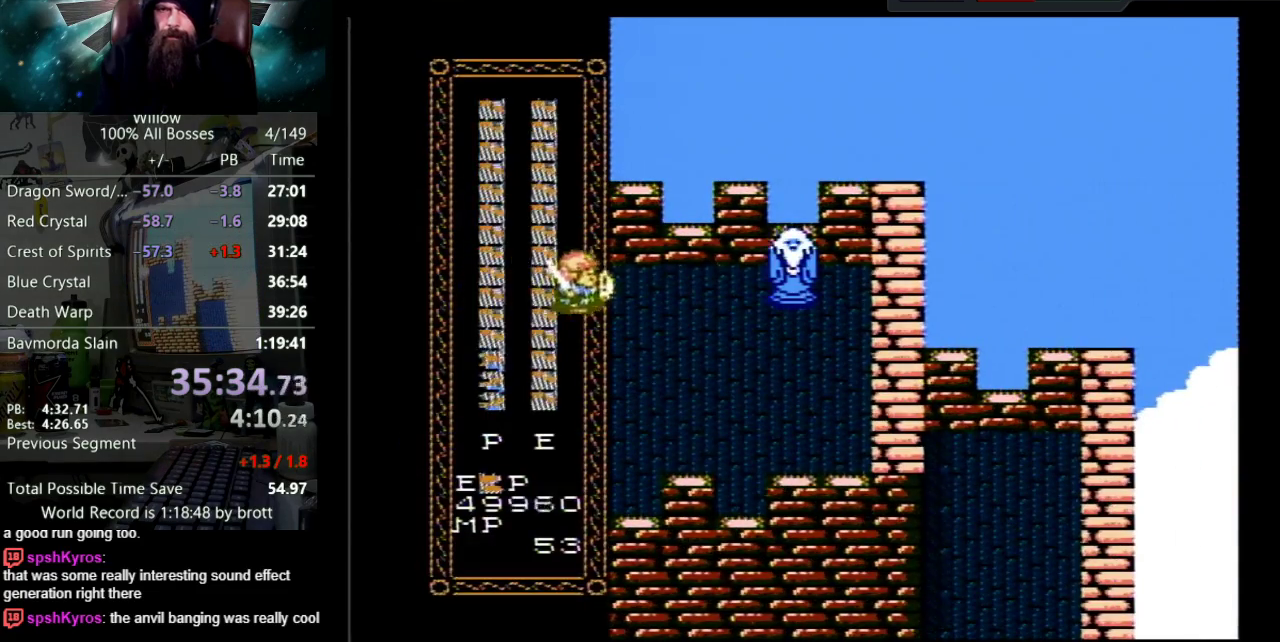
{"buttons": ["DPAD_RIGHT"], "events": []}
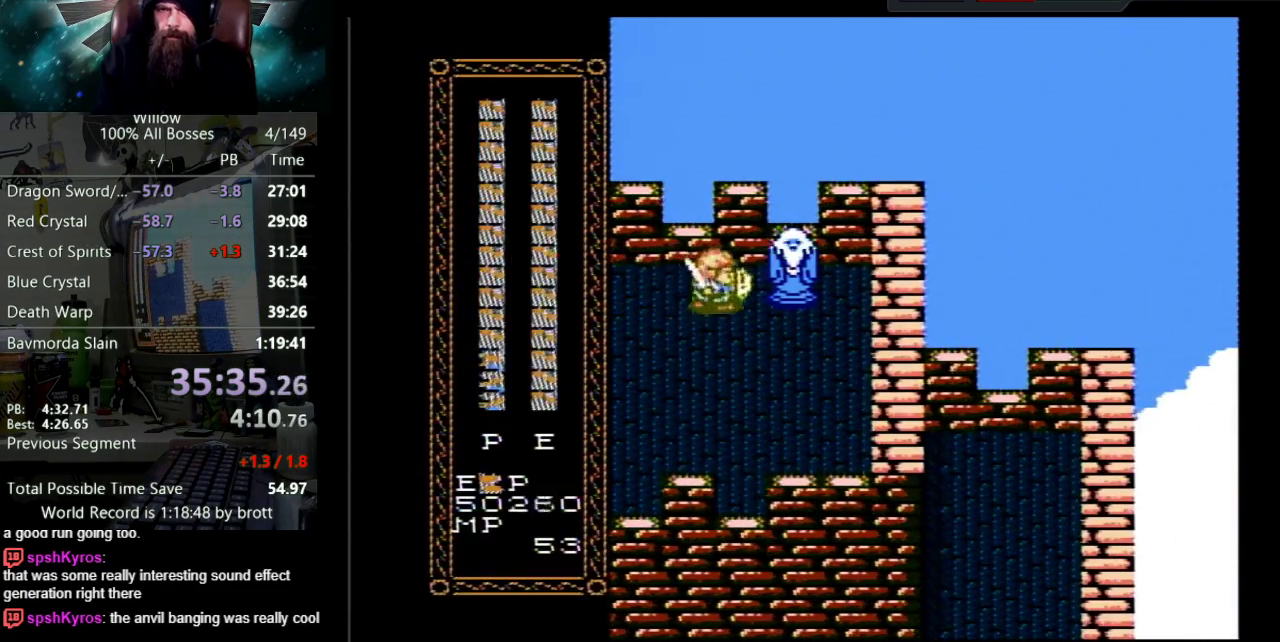
{"buttons": [], "events": [[467, "DPAD_RIGHT", "up"]]}
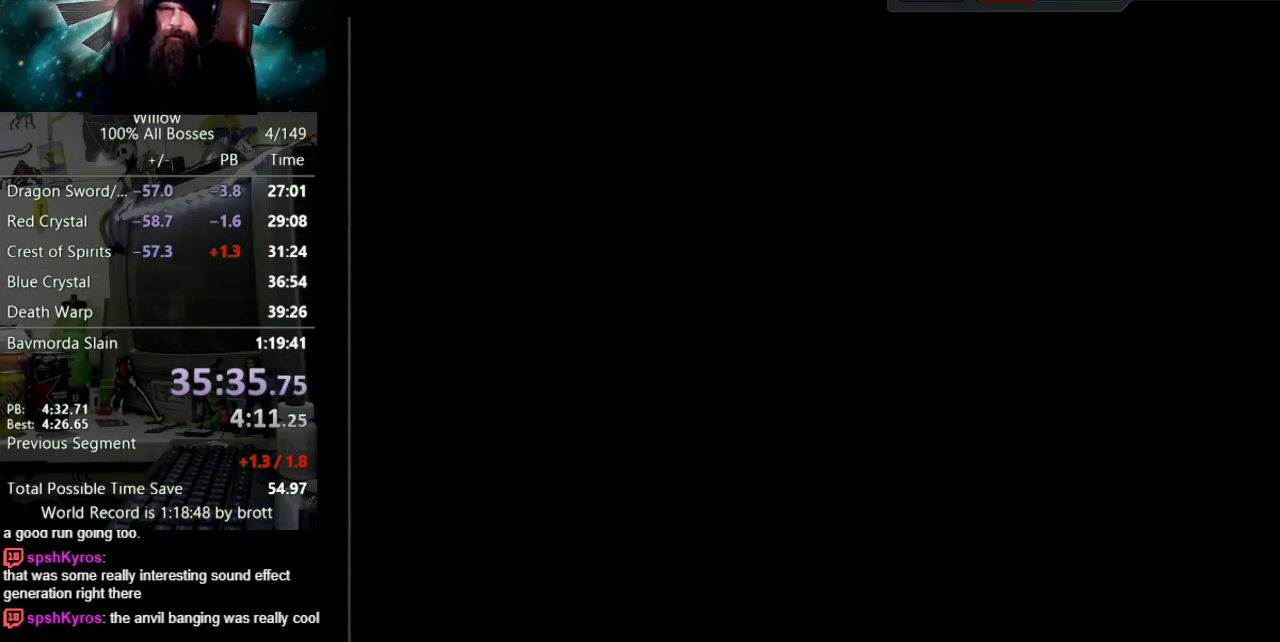
{"buttons": ["DPAD_UP"], "events": [[17, "A", "down"], [17, "B", "down"], [17, "DPAD_UP", "down"], [117, "B", "up"], [150, "A", "up"], [200, "A", "down"], [250, "B", "down"], [300, "A", "up"], [300, "B", "up"], [383, "A", "down"], [400, "B", "down"], [483, "A", "up"], [483, "B", "up"]]}
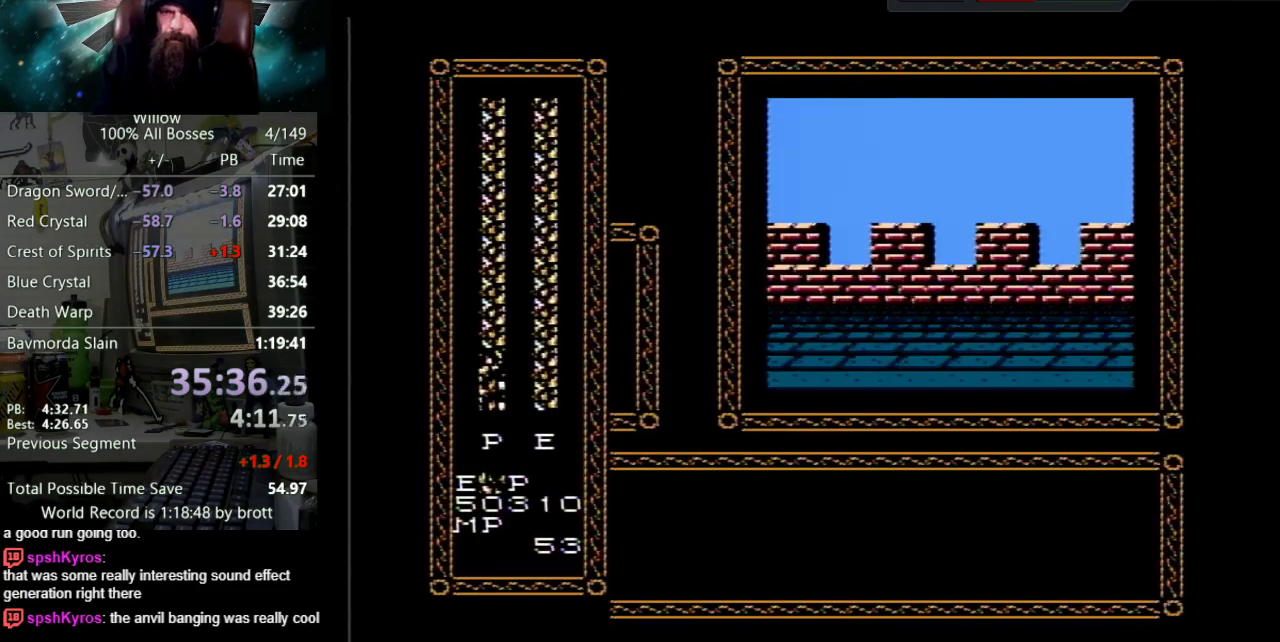
{"buttons": ["DPAD_UP"], "events": [[33, "A", "down"], [67, "B", "down"], [117, "B", "up"], [133, "A", "up"], [200, "A", "down"], [300, "A", "up"], [367, "A", "down"], [400, "B", "down"], [450, "B", "up"], [483, "A", "up"]]}
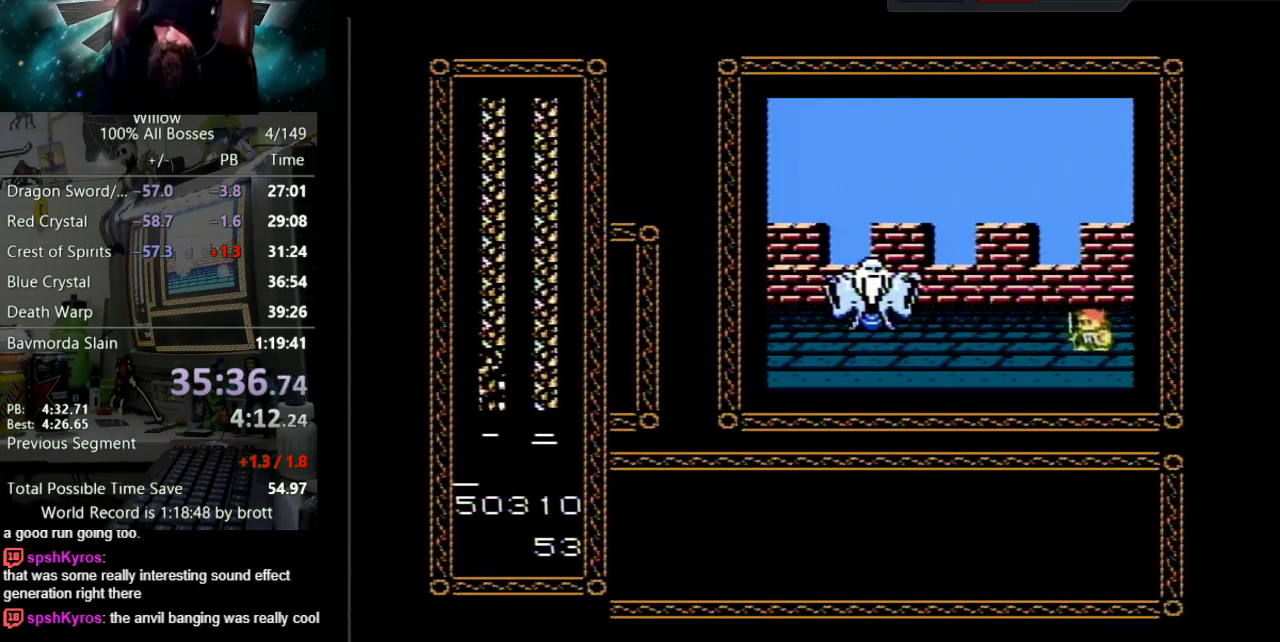
{"buttons": ["DPAD_UP"], "events": [[50, "A", "down"], [50, "B", "down"], [117, "B", "up"], [133, "A", "up"], [217, "A", "down"], [233, "B", "down"], [283, "B", "up"], [300, "A", "up"], [367, "A", "down"], [383, "B", "down"], [450, "B", "up"], [500, "A", "up"]]}
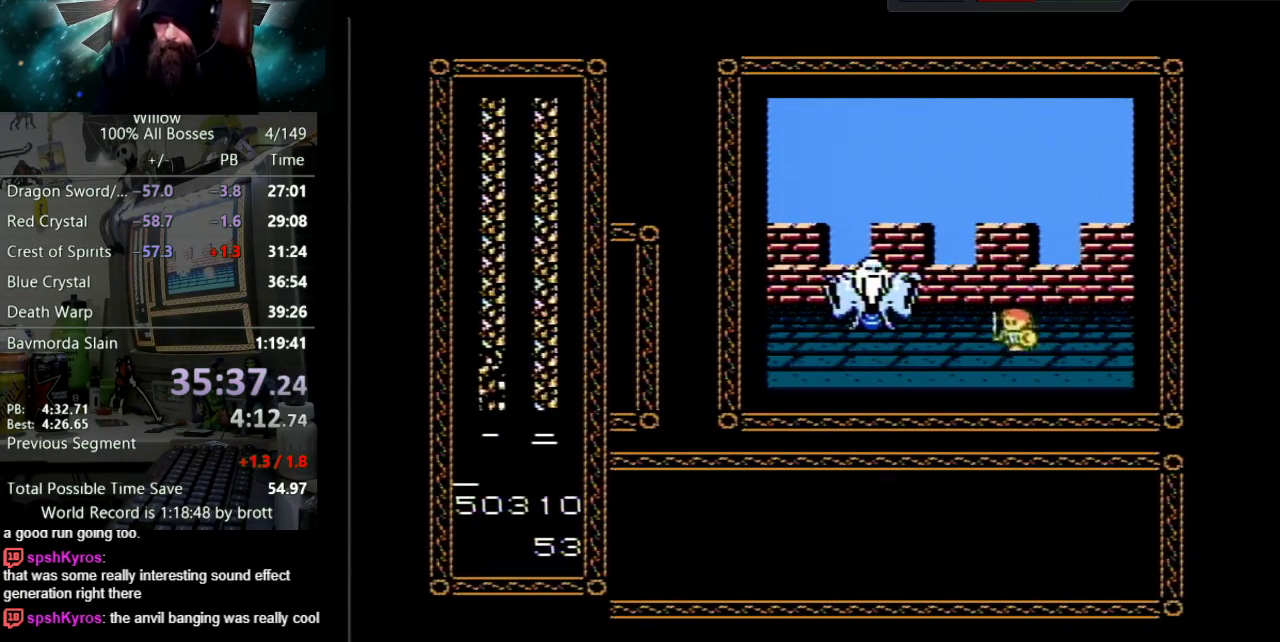
{"buttons": ["A", "DPAD_UP"], "events": [[50, "A", "down"], [67, "B", "down"], [133, "B", "up"], [150, "A", "up"], [233, "A", "down"], [250, "B", "down"], [300, "B", "up"], [333, "A", "up"], [400, "A", "down"], [433, "B", "down"], [483, "B", "up"]]}
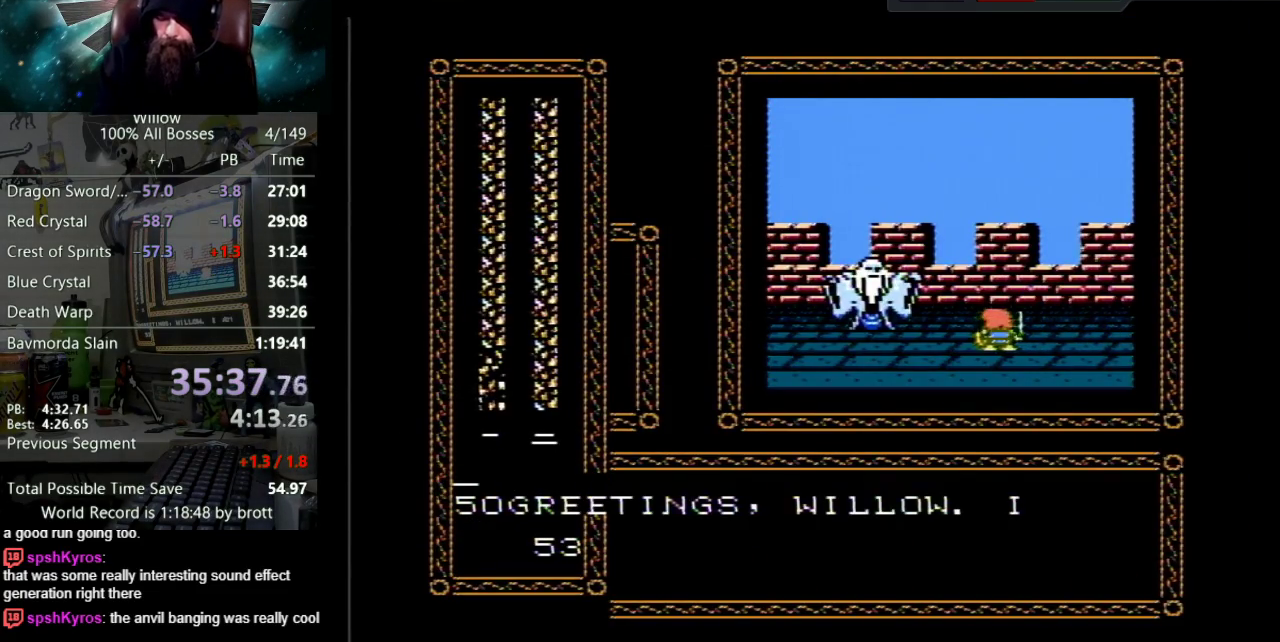
{"buttons": ["A", "DPAD_UP"], "events": [[100, "B", "down"], [150, "B", "up"], [183, "A", "up"], [250, "A", "down"], [283, "B", "down"], [333, "B", "up"], [350, "A", "up"], [417, "A", "down"], [450, "B", "down"], [500, "B", "up"]]}
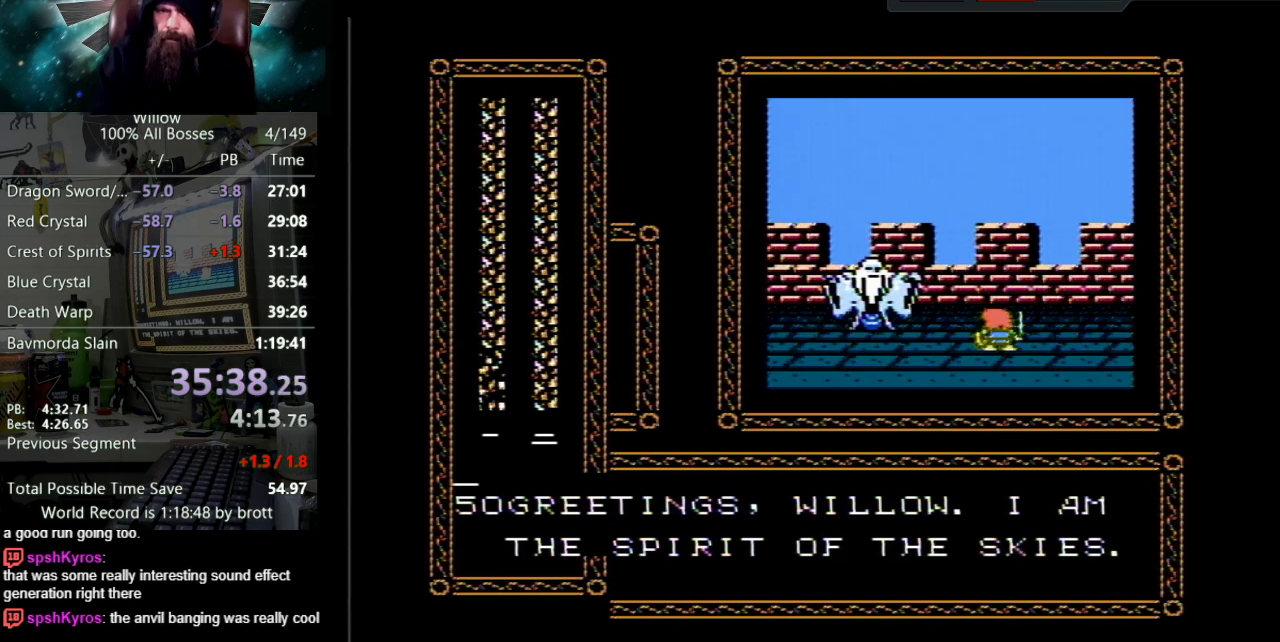
{"buttons": ["A", "B", "DPAD_UP"], "events": [[50, "A", "up"], [100, "A", "down"], [117, "B", "down"], [183, "B", "up"], [217, "A", "up"], [283, "A", "down"], [300, "B", "down"], [350, "B", "up"], [383, "A", "up"], [450, "A", "down"], [467, "B", "down"]]}
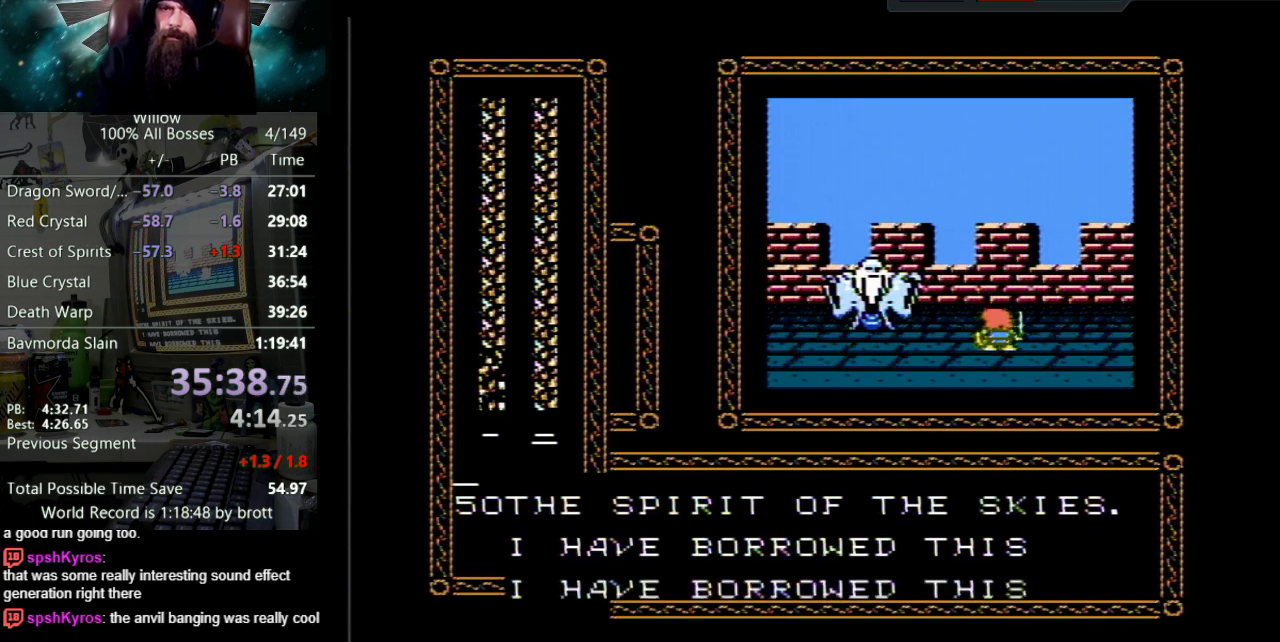
{"buttons": ["A", "DPAD_UP"], "events": [[33, "B", "up"], [50, "A", "up"], [133, "A", "down"], [167, "B", "down"], [233, "B", "up"], [250, "A", "up"], [317, "A", "down"], [333, "B", "down"], [400, "B", "up"], [433, "A", "up"], [483, "A", "down"]]}
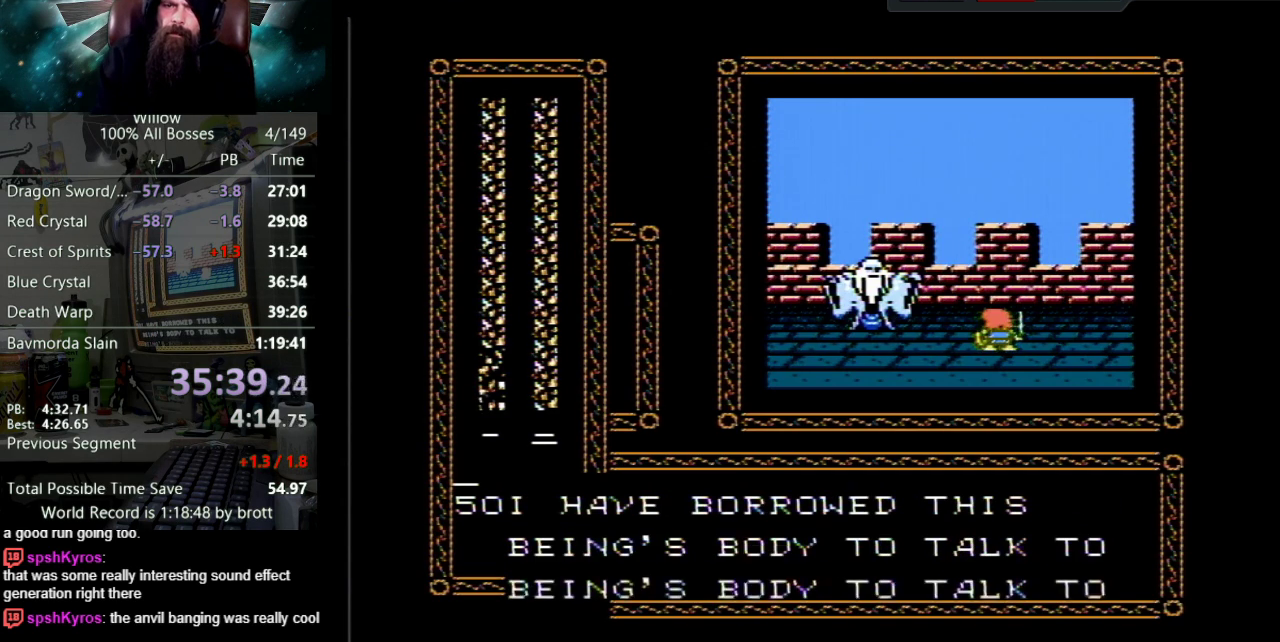
{"buttons": ["DPAD_UP"], "events": [[117, "A", "up"], [183, "A", "down"], [217, "B", "down"], [267, "B", "up"], [283, "A", "up"], [367, "A", "down"], [400, "B", "down"], [450, "B", "up"], [500, "A", "up"]]}
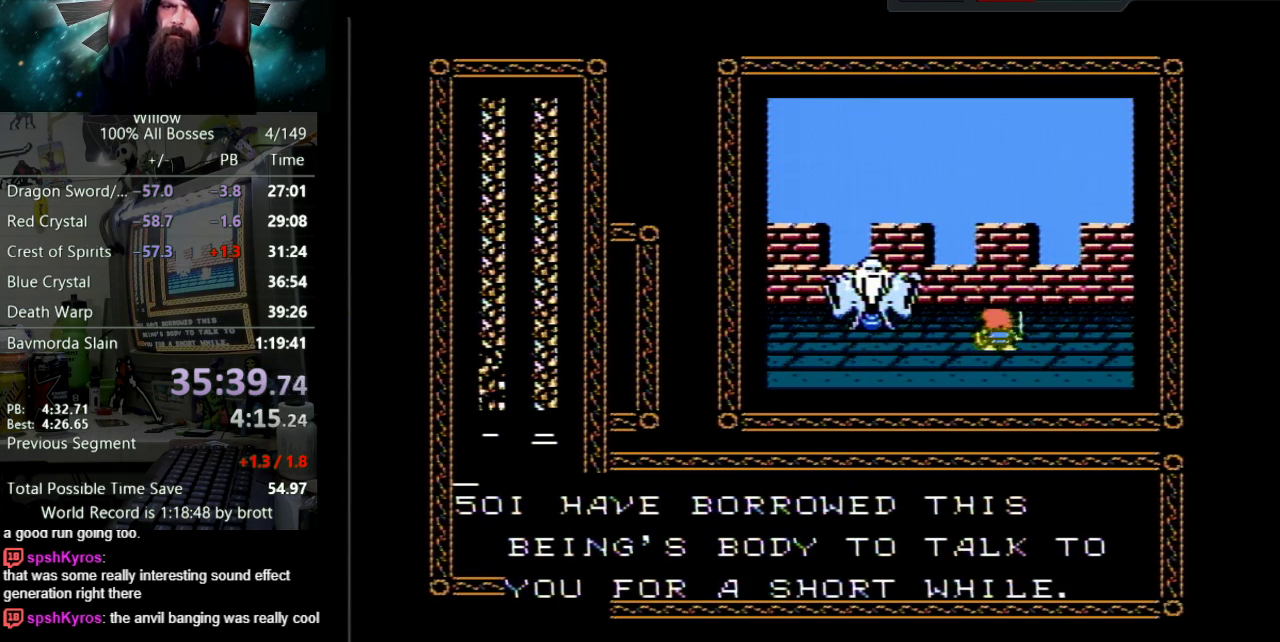
{"buttons": ["A", "B", "DPAD_UP"], "events": [[50, "A", "down"], [67, "B", "down"], [150, "B", "up"], [167, "A", "up"], [233, "A", "down"], [250, "B", "down"], [317, "B", "up"], [367, "A", "up"], [417, "A", "down"], [450, "B", "down"]]}
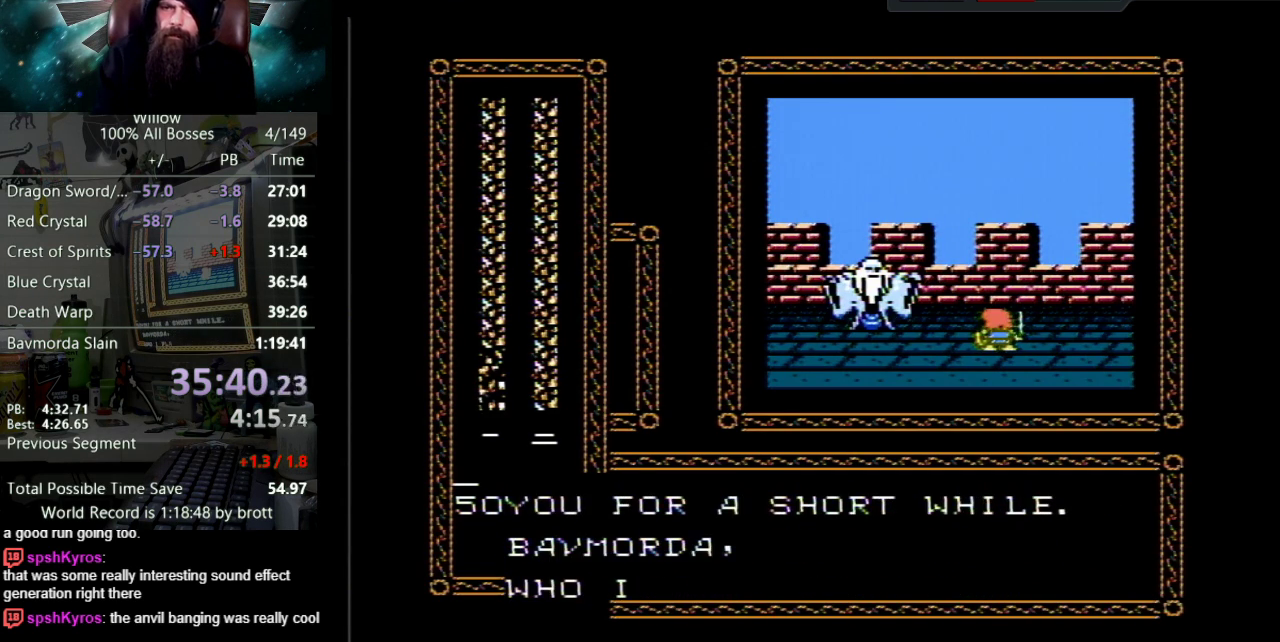
{"buttons": ["A", "B", "DPAD_UP"], "events": [[17, "B", "up"], [33, "A", "up"], [117, "A", "down"], [133, "B", "down"], [200, "B", "up"], [233, "A", "up"], [283, "A", "down"], [317, "B", "down"], [383, "B", "up"], [417, "A", "up"], [467, "A", "down"], [483, "B", "down"]]}
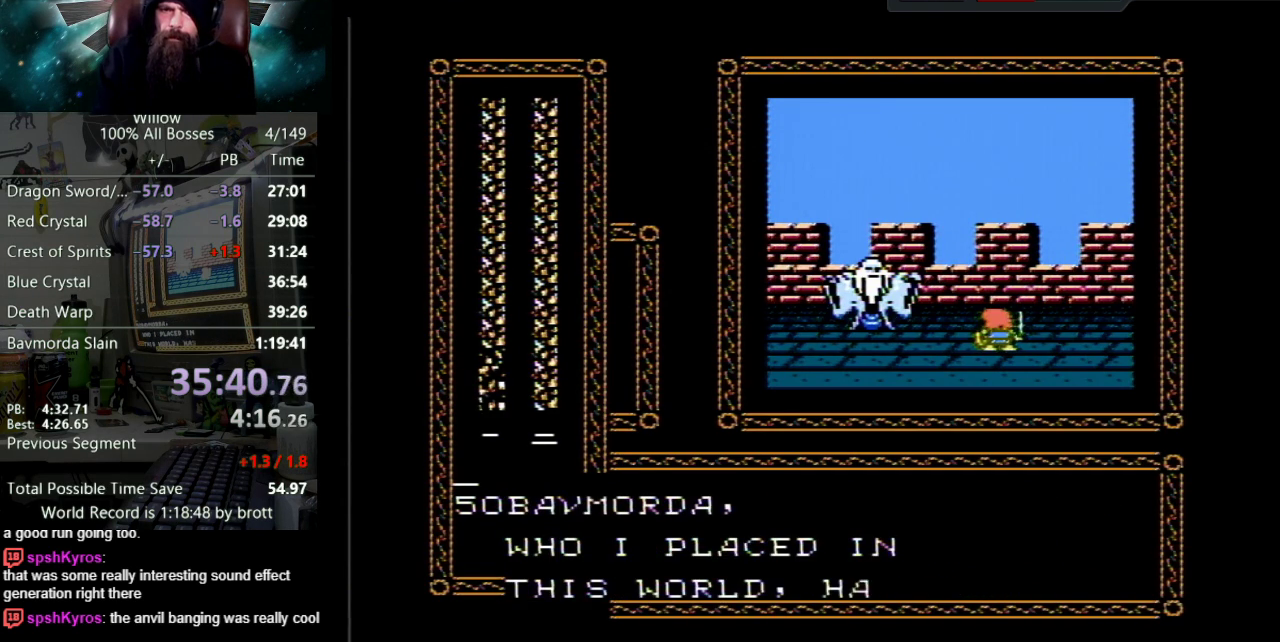
{"buttons": ["DPAD_UP"], "events": [[50, "B", "up"], [83, "A", "up"], [167, "A", "down"], [183, "B", "down"], [250, "B", "up"], [267, "A", "up"], [333, "A", "down"], [383, "B", "down"], [450, "A", "up"], [450, "B", "up"]]}
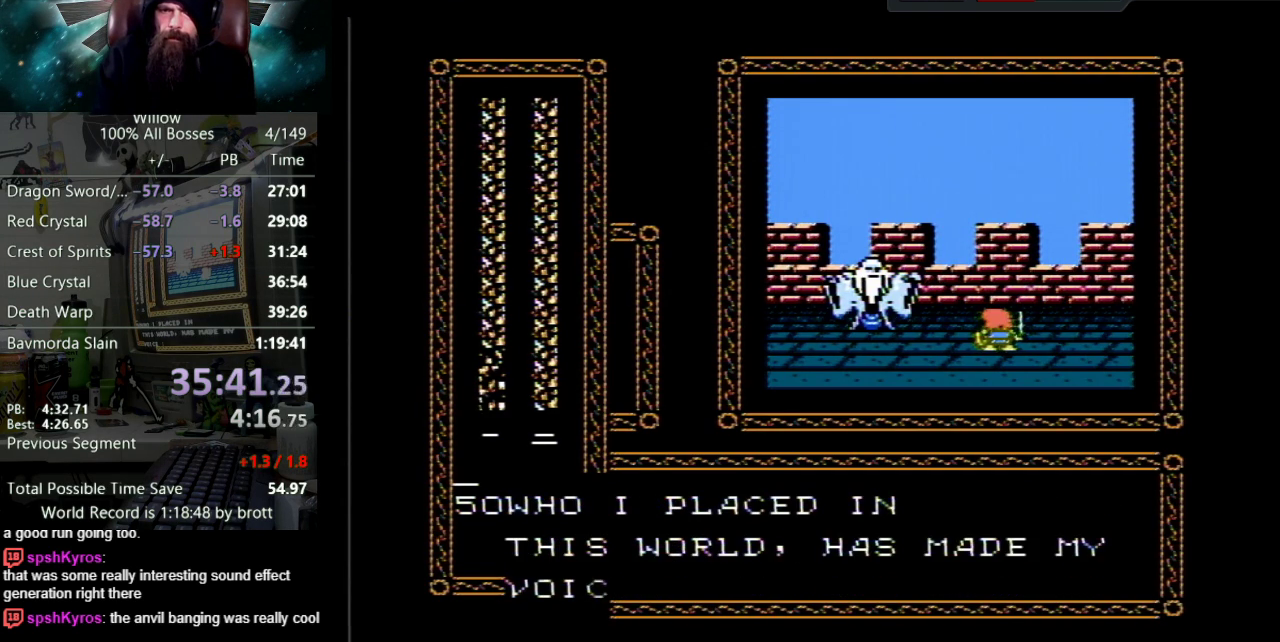
{"buttons": ["A", "DPAD_UP"], "events": [[17, "A", "down"], [67, "B", "down"], [133, "A", "up"], [133, "B", "up"], [217, "A", "down"], [233, "B", "down"], [300, "B", "up"], [350, "A", "up"], [400, "A", "down"], [433, "B", "down"], [500, "B", "up"]]}
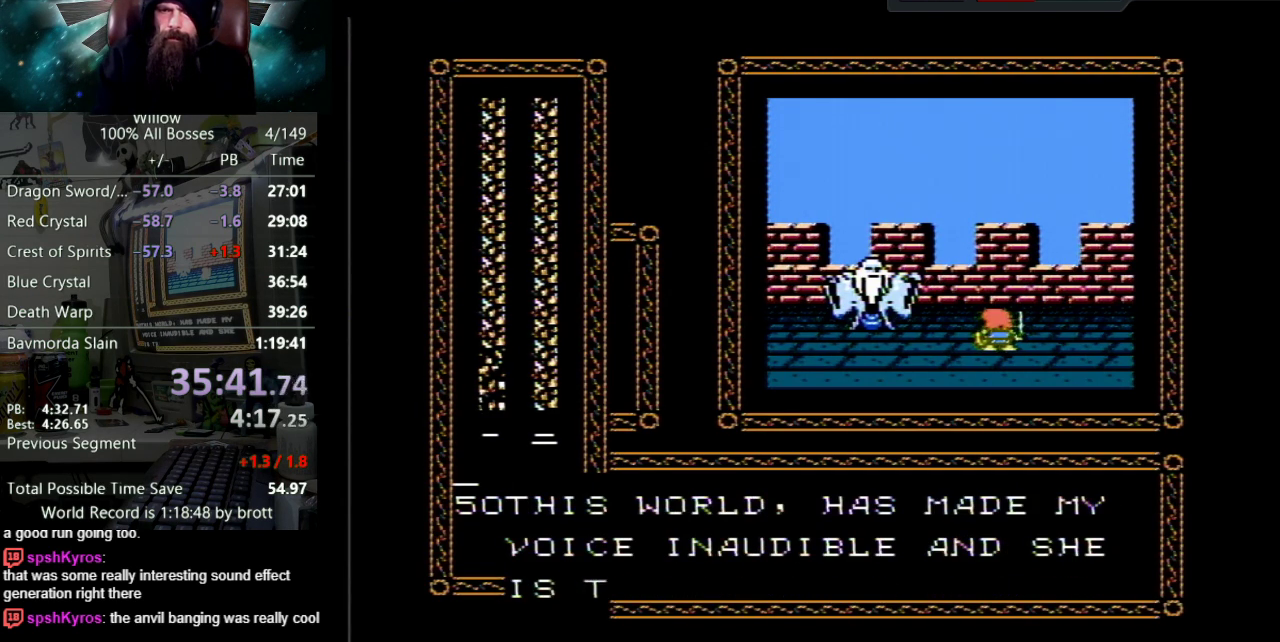
{"buttons": ["A", "B", "DPAD_UP"], "events": [[83, "B", "down"], [150, "B", "up"], [267, "B", "down"], [350, "B", "up"], [367, "A", "up"], [450, "A", "down"], [467, "B", "down"]]}
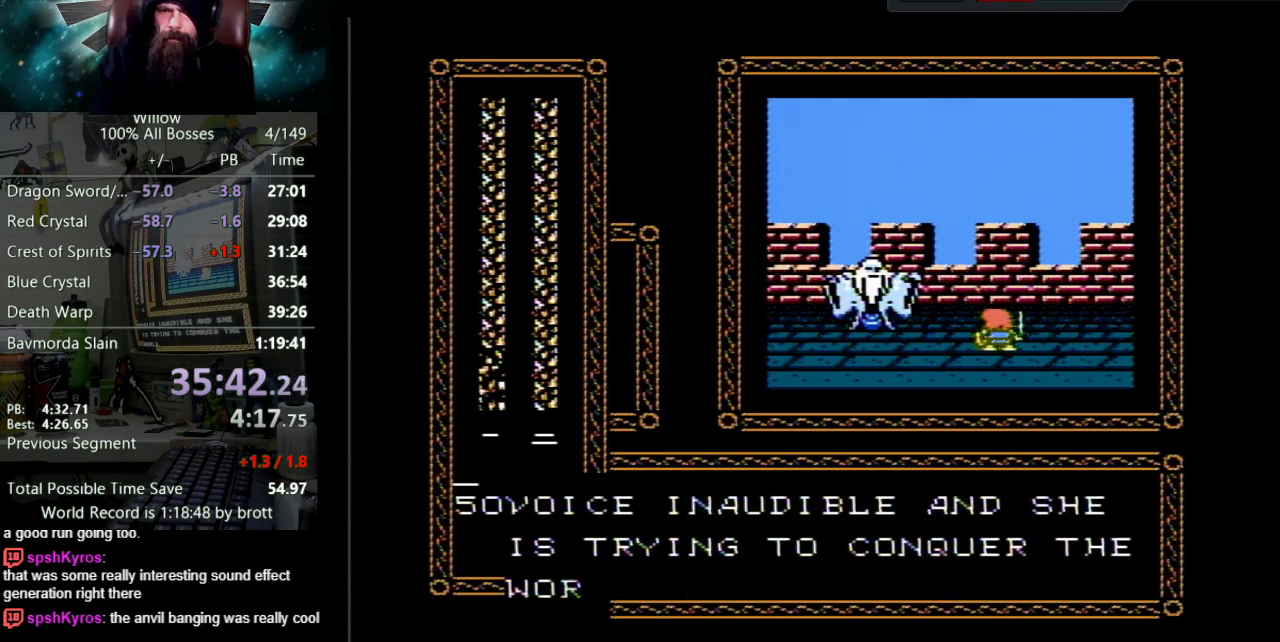
{"buttons": ["A", "B", "DPAD_UP"], "events": [[33, "B", "up"], [50, "A", "up"], [117, "A", "down"], [217, "A", "up"], [283, "A", "down"], [317, "B", "down"], [383, "B", "up"], [500, "B", "down"]]}
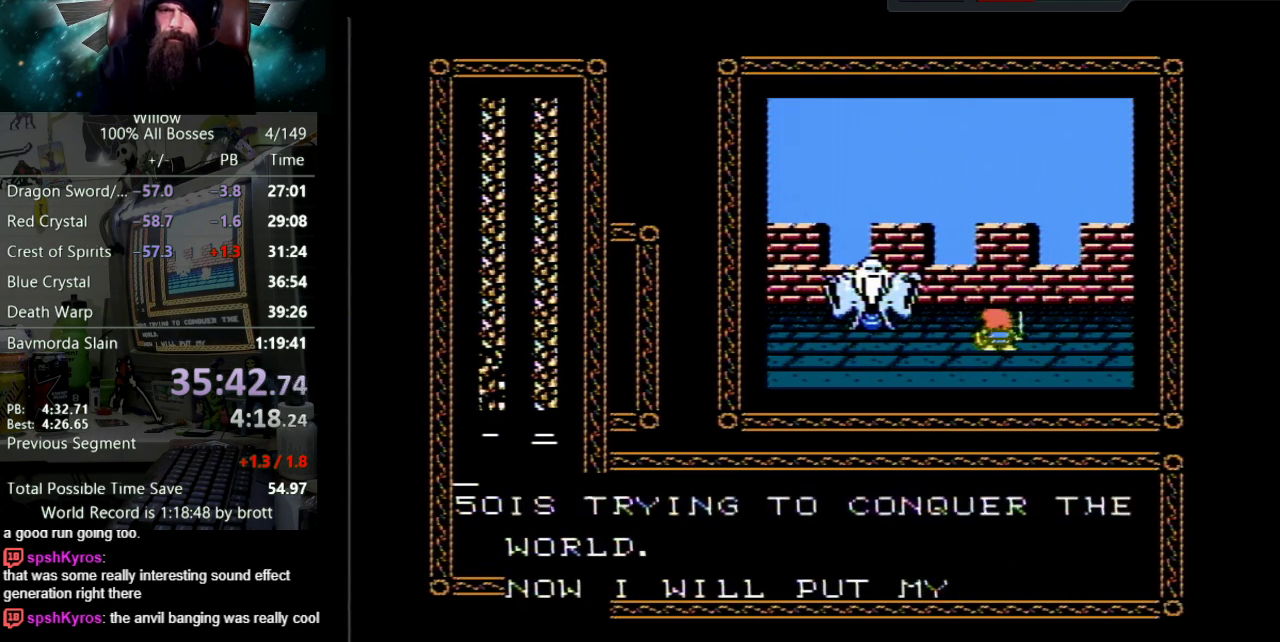
{"buttons": ["DPAD_UP"], "events": [[50, "B", "up"], [67, "A", "up"], [133, "A", "down"], [183, "B", "down"], [233, "B", "up"], [350, "B", "down"], [433, "B", "up"], [450, "A", "up"]]}
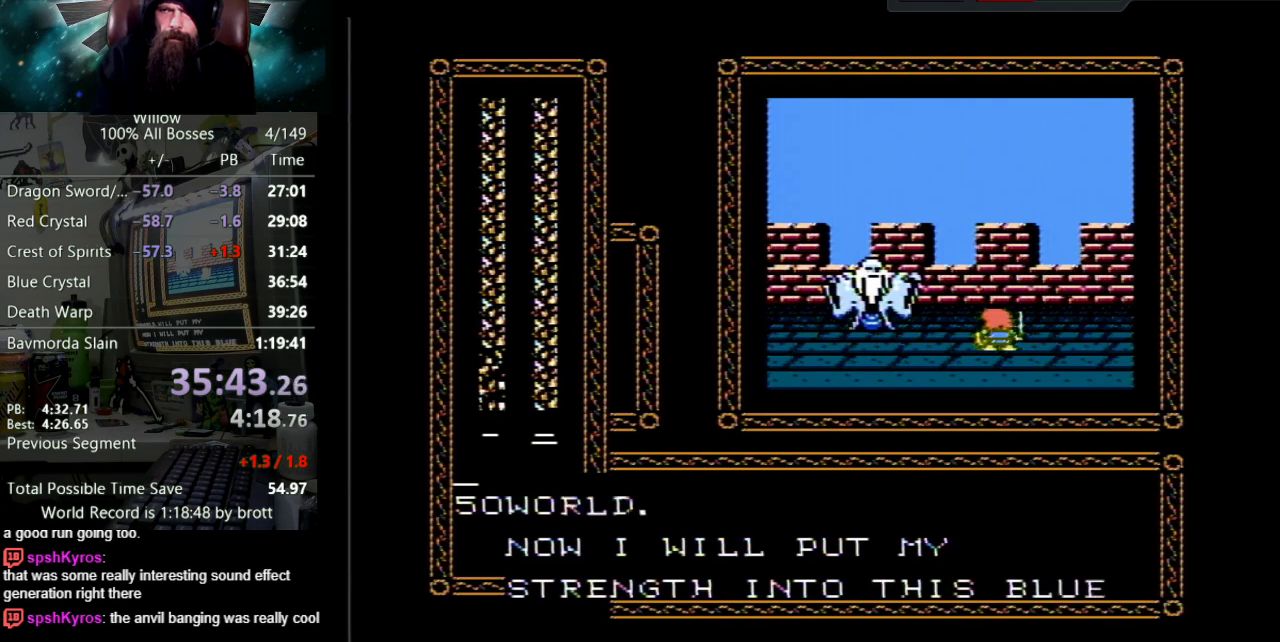
{"buttons": ["DPAD_UP"], "events": [[17, "A", "down"], [33, "B", "down"], [117, "B", "up"], [133, "A", "up"], [200, "A", "down"], [233, "B", "down"], [300, "A", "up"], [300, "B", "up"], [383, "A", "down"], [417, "B", "down"], [483, "B", "up"], [500, "A", "up"]]}
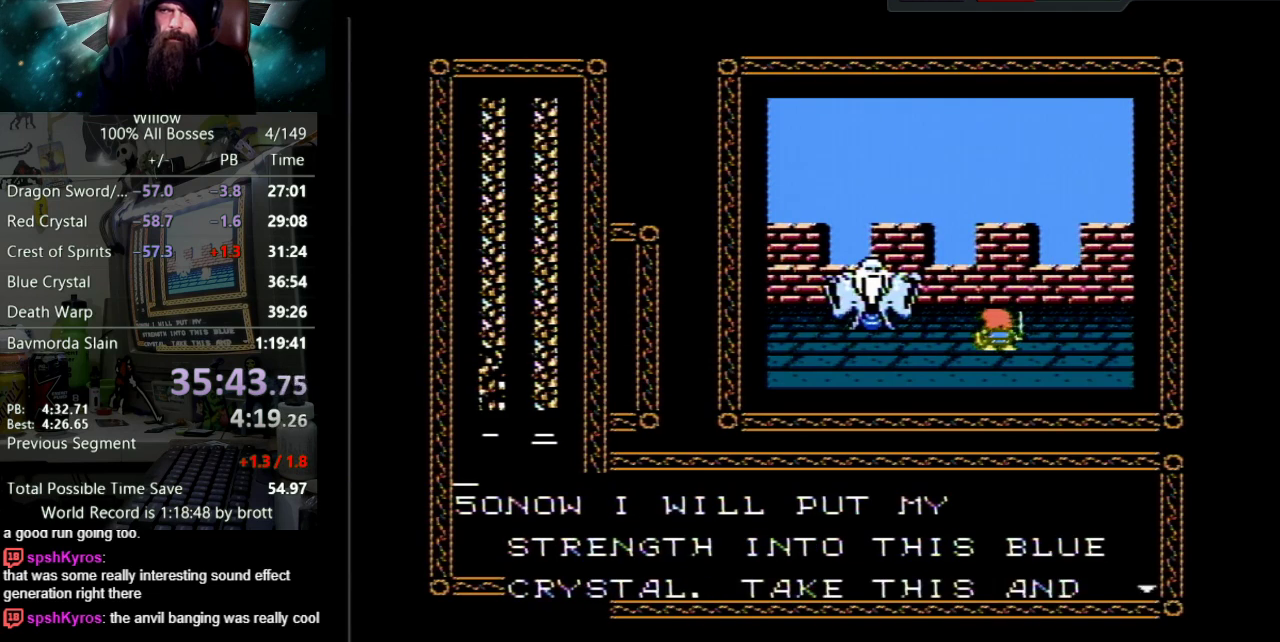
{"buttons": ["A", "B", "DPAD_UP"], "events": [[50, "A", "down"], [83, "B", "down"], [183, "B", "up"], [200, "A", "up"], [250, "A", "down"], [267, "B", "down"], [350, "B", "up"], [367, "A", "up"], [450, "A", "down"], [450, "B", "down"]]}
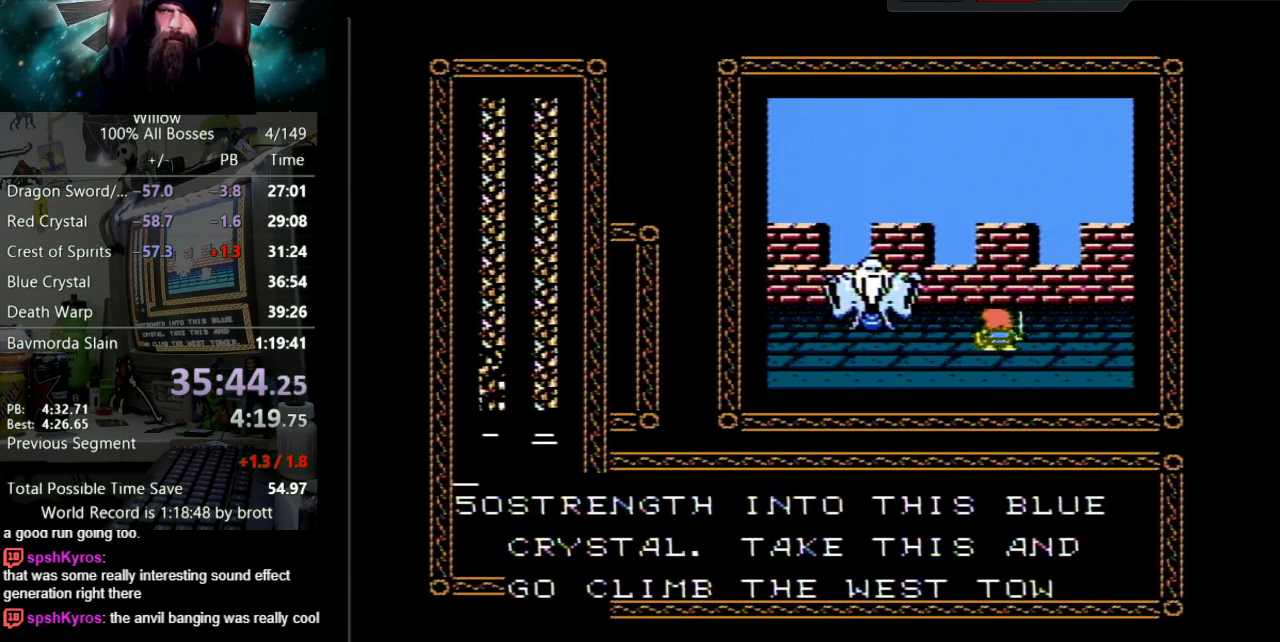
{"buttons": ["A", "DPAD_UP"], "events": [[33, "B", "up"], [67, "A", "up"], [117, "A", "down"], [150, "B", "down"], [233, "B", "up"], [250, "A", "up"], [300, "A", "down"], [333, "B", "down"], [400, "B", "up"], [450, "A", "up"], [500, "A", "down"]]}
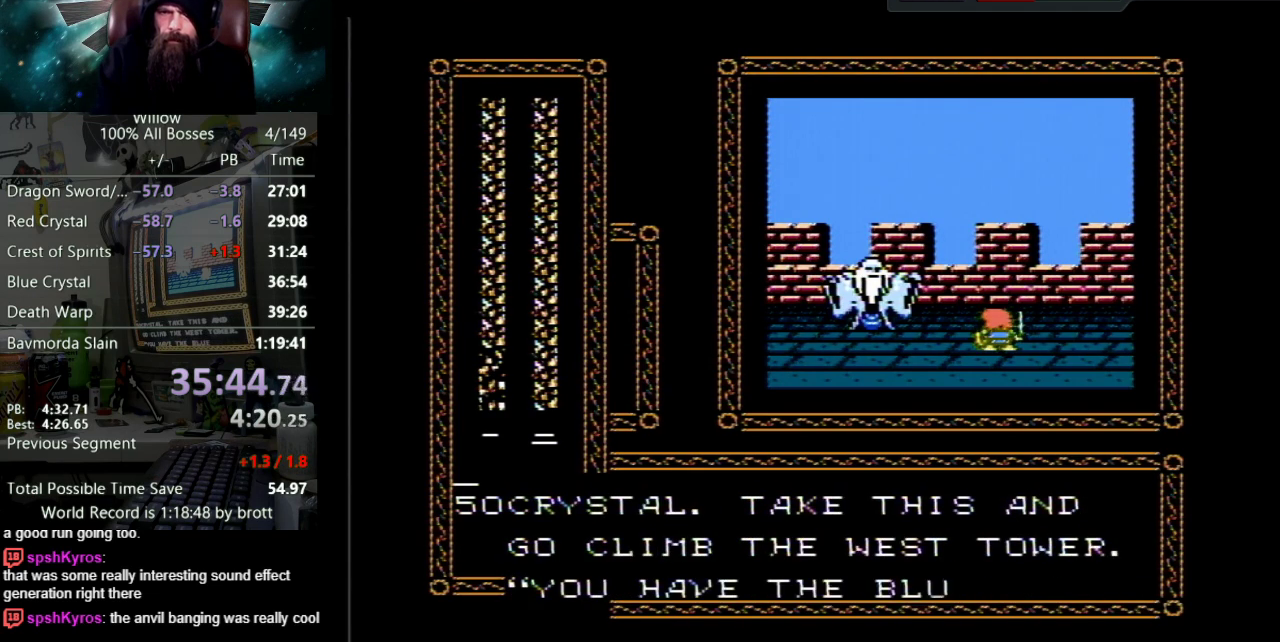
{"buttons": ["A", "DPAD_UP"], "events": [[17, "B", "down"], [100, "B", "up"], [133, "A", "up"], [200, "A", "down"], [233, "B", "down"], [300, "B", "up"], [317, "A", "up"], [383, "A", "down"], [433, "B", "down"], [483, "B", "up"]]}
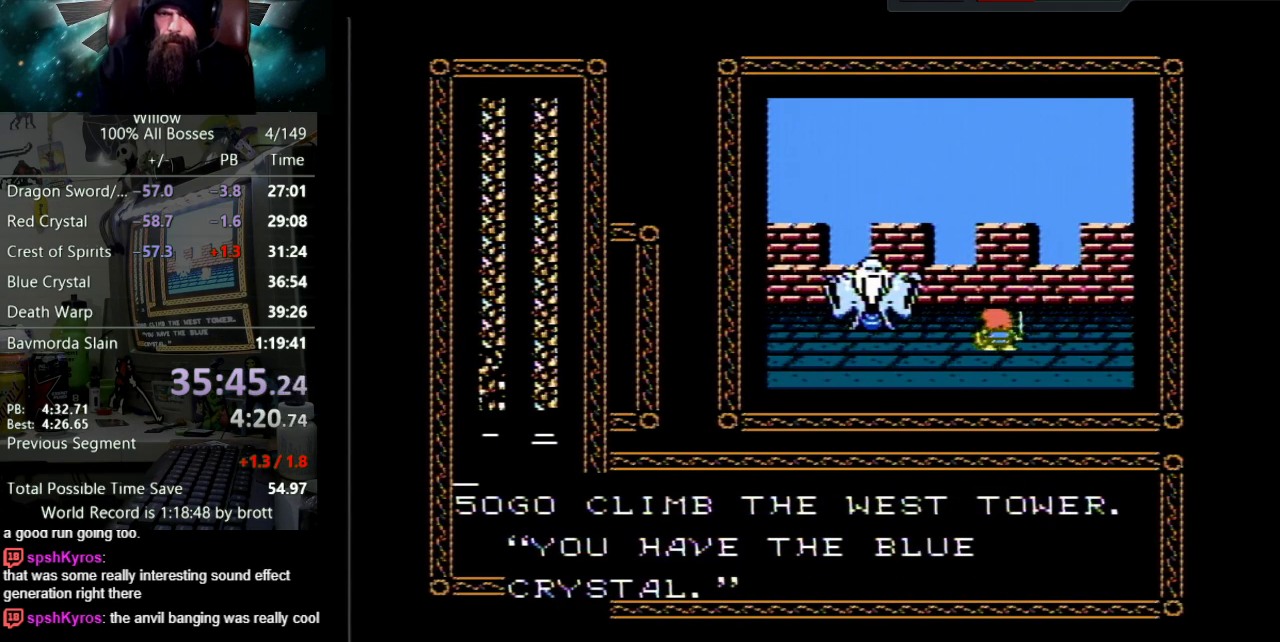
{"buttons": ["A", "B", "DPAD_UP"], "events": [[17, "A", "up"], [83, "A", "down"], [100, "B", "down"], [167, "B", "up"], [217, "A", "up"], [267, "A", "down"], [300, "B", "down"], [367, "B", "up"], [400, "A", "up"], [483, "A", "down"], [500, "B", "down"]]}
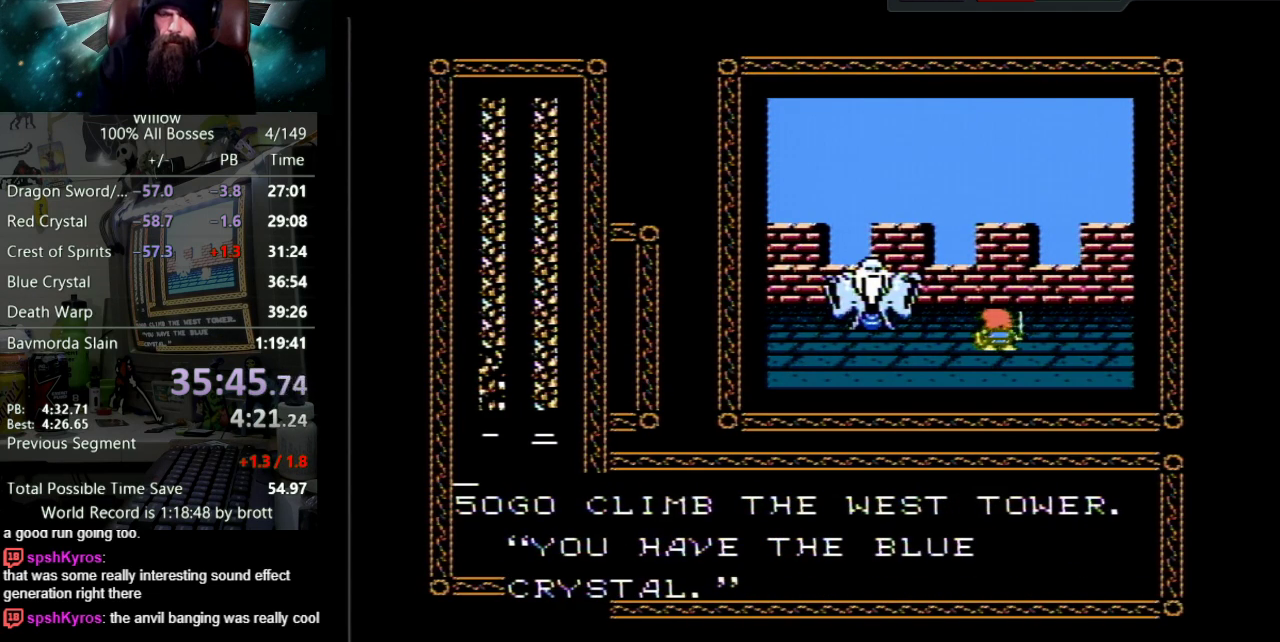
{"buttons": ["DPAD_UP"], "events": [[50, "B", "up"], [83, "A", "up"], [150, "A", "down"], [183, "B", "down"], [233, "B", "up"], [283, "A", "up"], [333, "A", "down"], [350, "B", "down"], [417, "B", "up"], [467, "A", "up"]]}
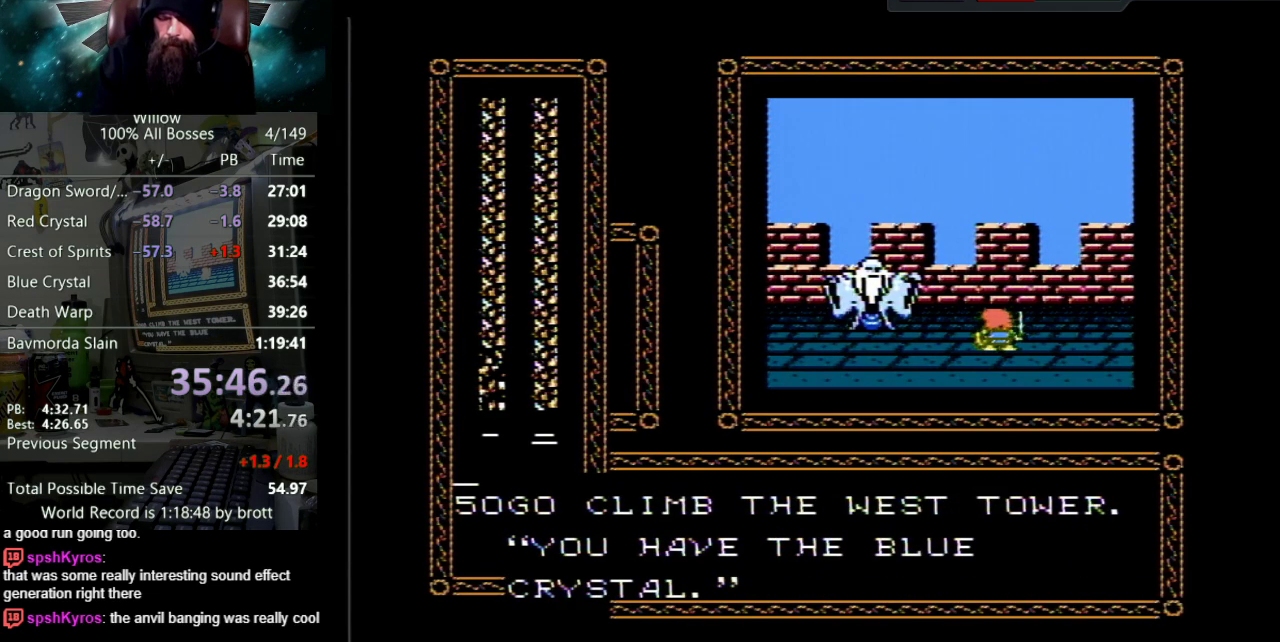
{"buttons": ["A", "B", "DPAD_UP"], "events": [[17, "A", "down"], [50, "B", "down"], [117, "B", "up"], [150, "A", "up"], [217, "A", "down"], [250, "B", "down"], [317, "B", "up"], [333, "A", "up"], [400, "A", "down"], [450, "B", "down"]]}
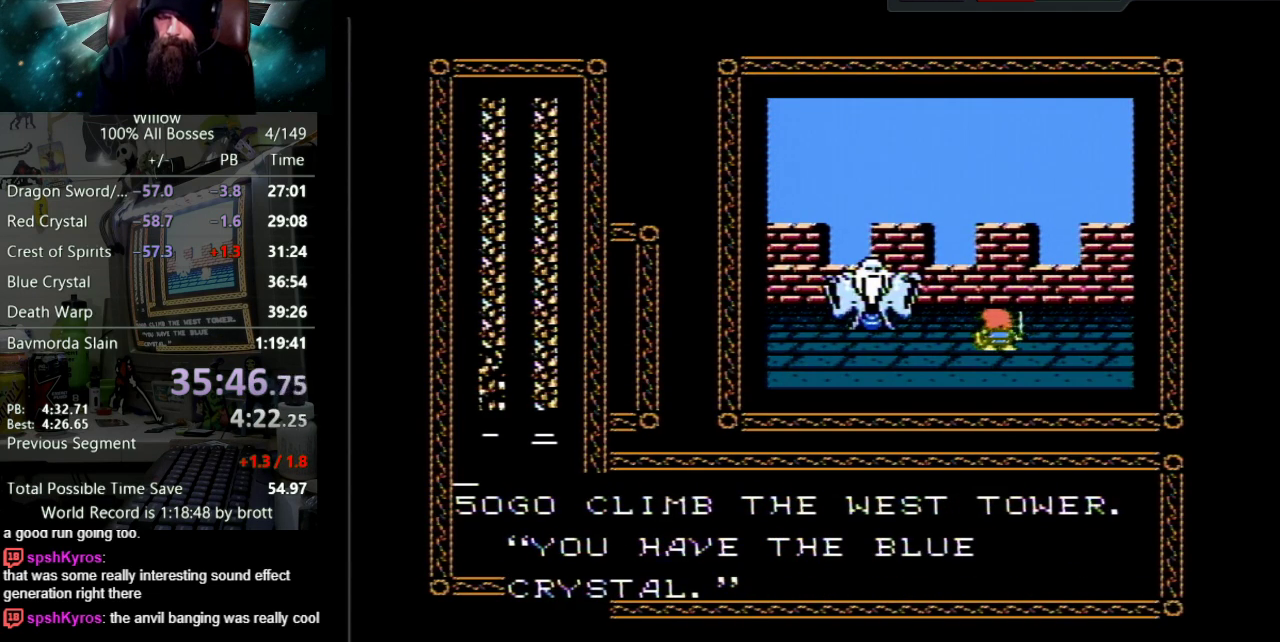
{"buttons": ["A", "DPAD_UP"], "events": [[33, "A", "up"], [33, "B", "up"], [100, "A", "down"], [117, "B", "down"], [200, "B", "up"], [317, "B", "down"], [400, "B", "up"], [433, "A", "up"], [483, "A", "down"]]}
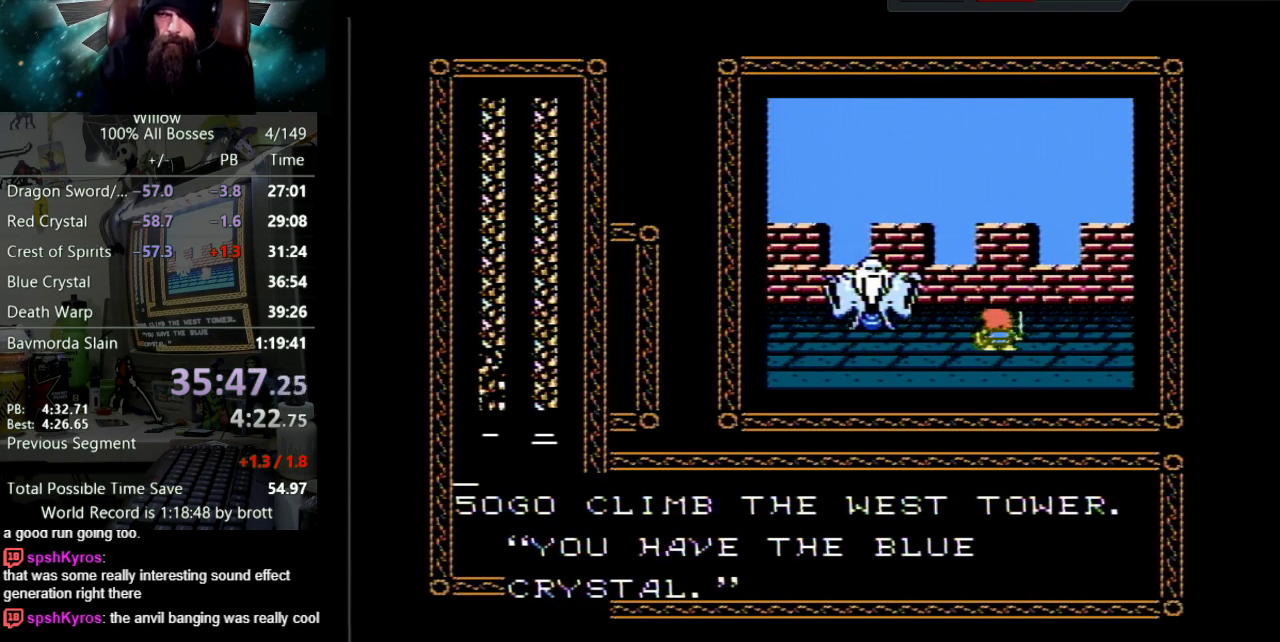
{"buttons": ["DPAD_UP"], "events": [[17, "B", "down"], [100, "B", "up"], [133, "A", "up"], [183, "A", "down"], [217, "B", "down"], [283, "B", "up"], [317, "A", "up"], [367, "A", "down"], [400, "B", "down"], [467, "B", "up"], [500, "A", "up"]]}
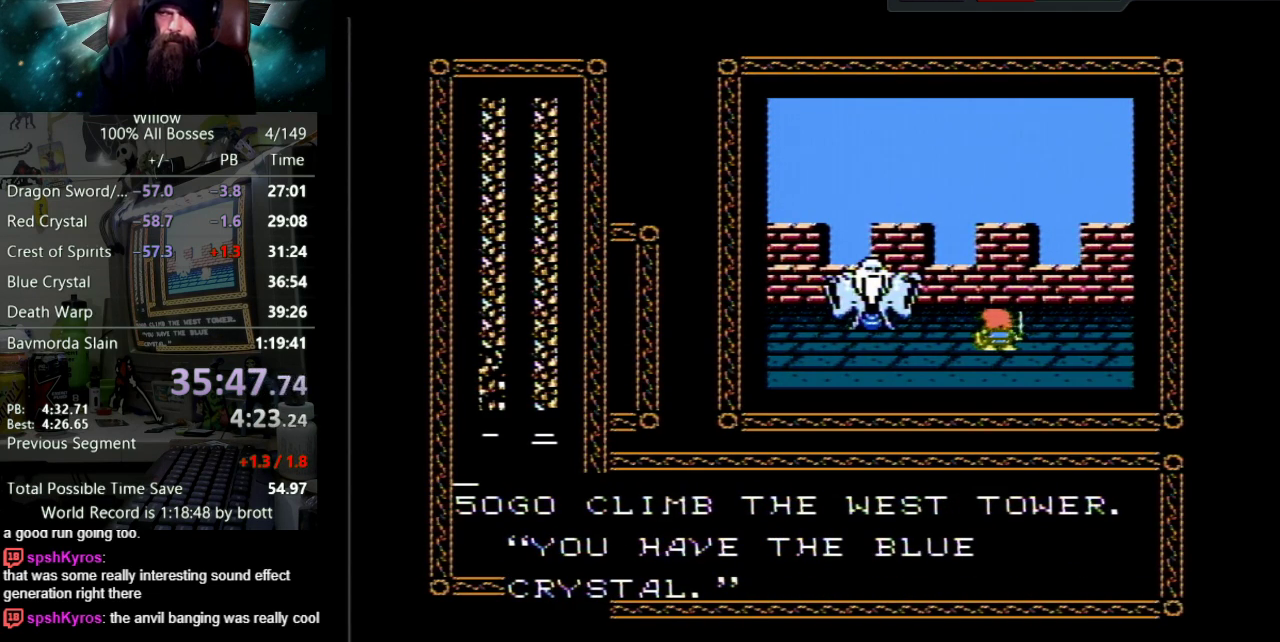
{"buttons": ["A", "B", "DPAD_UP"], "events": [[67, "A", "down"], [100, "B", "down"], [150, "B", "up"], [183, "A", "up"], [250, "A", "down"], [267, "B", "down"], [333, "B", "up"], [367, "A", "up"], [433, "A", "down"], [450, "B", "down"]]}
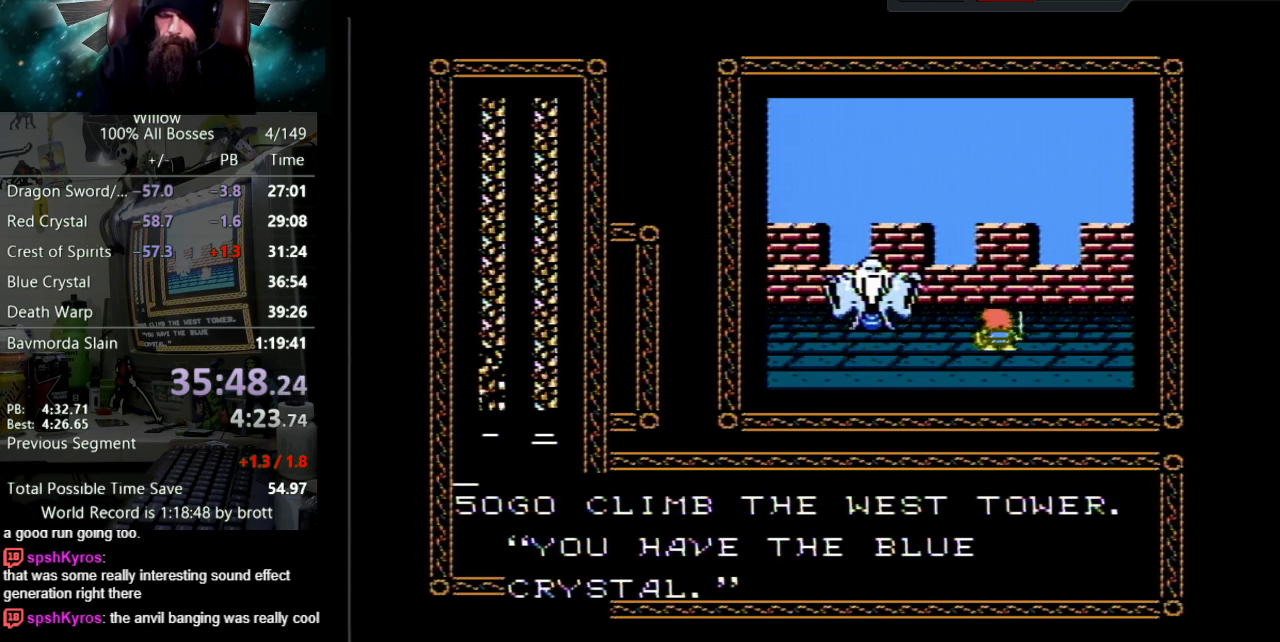
{"buttons": ["A", "DPAD_UP"], "events": [[33, "B", "up"], [67, "A", "up"], [117, "A", "down"], [150, "B", "down"], [217, "B", "up"], [250, "A", "up"], [300, "A", "down"], [333, "B", "down"], [417, "B", "up"], [450, "A", "up"], [500, "A", "down"]]}
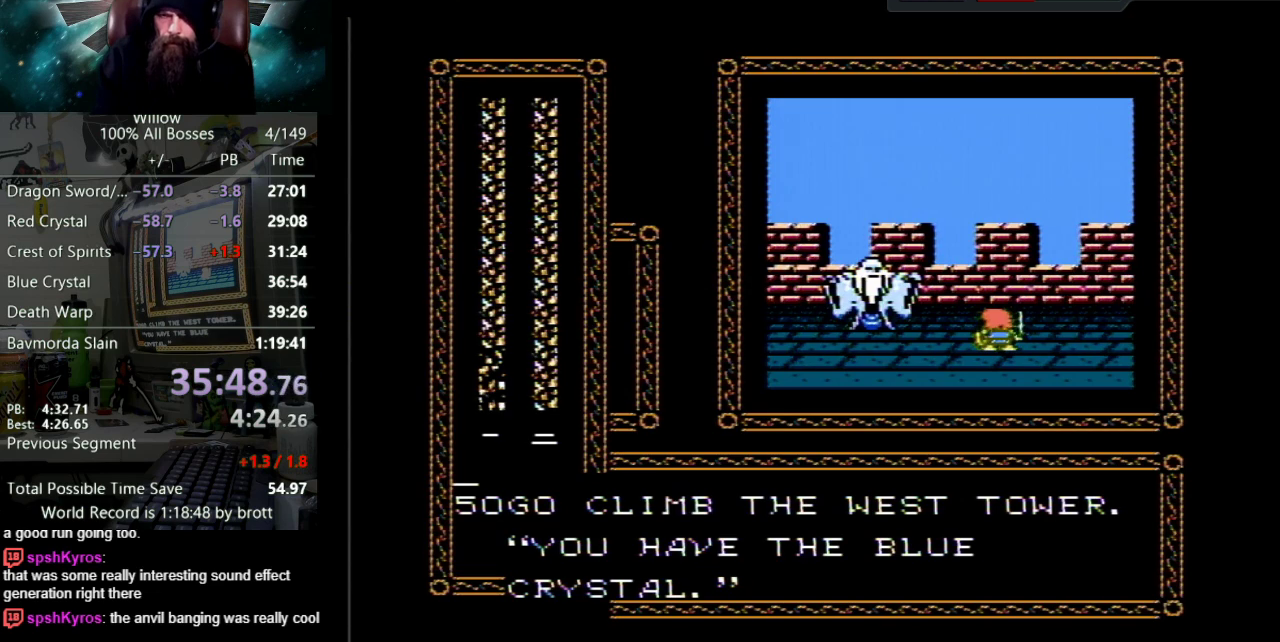
{"buttons": ["A", "DPAD_UP"], "events": [[17, "B", "down"], [100, "B", "up"], [133, "A", "up"], [183, "A", "down"], [217, "B", "down"], [300, "B", "up"], [333, "A", "up"], [383, "A", "down"], [417, "B", "down"], [483, "B", "up"]]}